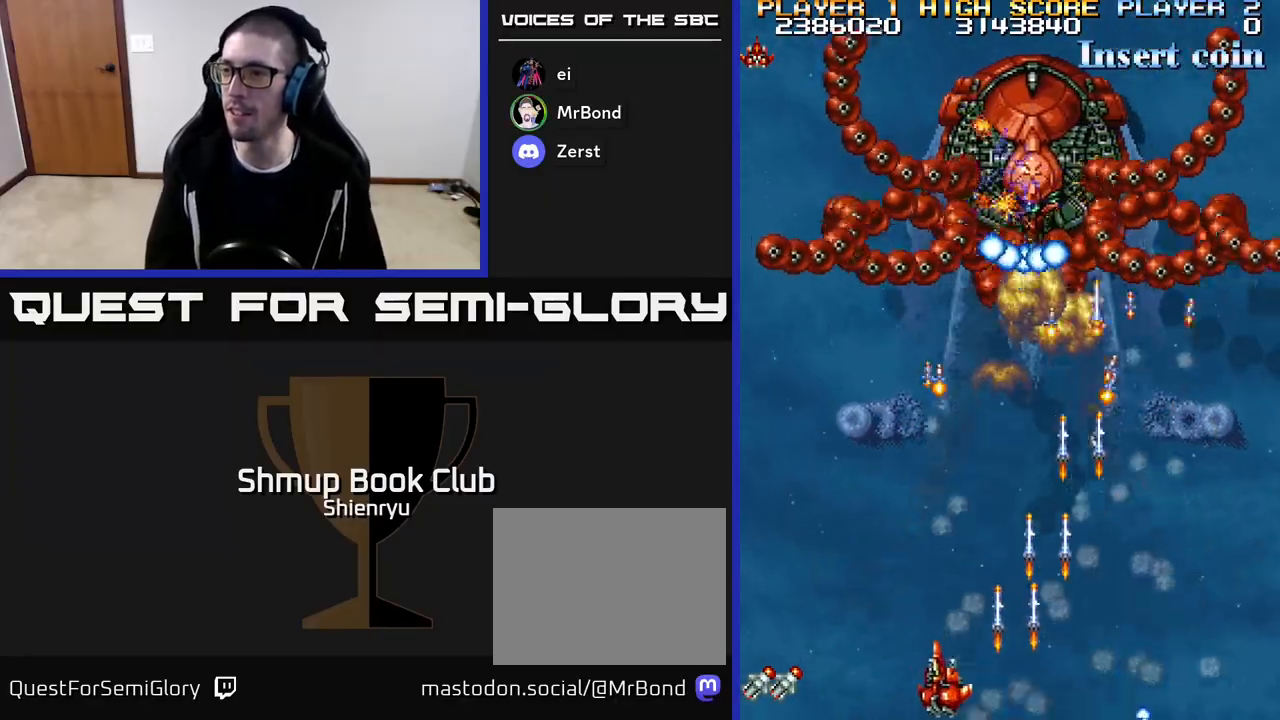
Gameplay with a controller (Xbox layout); each line is a JSON object with the inputs held at the frame after it (dt_ms = milliseconds from this image to that frame). "events" lists button and stick changes between this image and that frame as [ms after this image, input, new state], when the widget could be followed in between. Not read: left_stick right_stick.
{"dt_ms": 500, "buttons": ["R2", "DPAD_RIGHT"], "events": [[117, "DPAD_DOWN", "up"], [400, "DPAD_LEFT", "up"], [417, "DPAD_RIGHT", "down"]]}
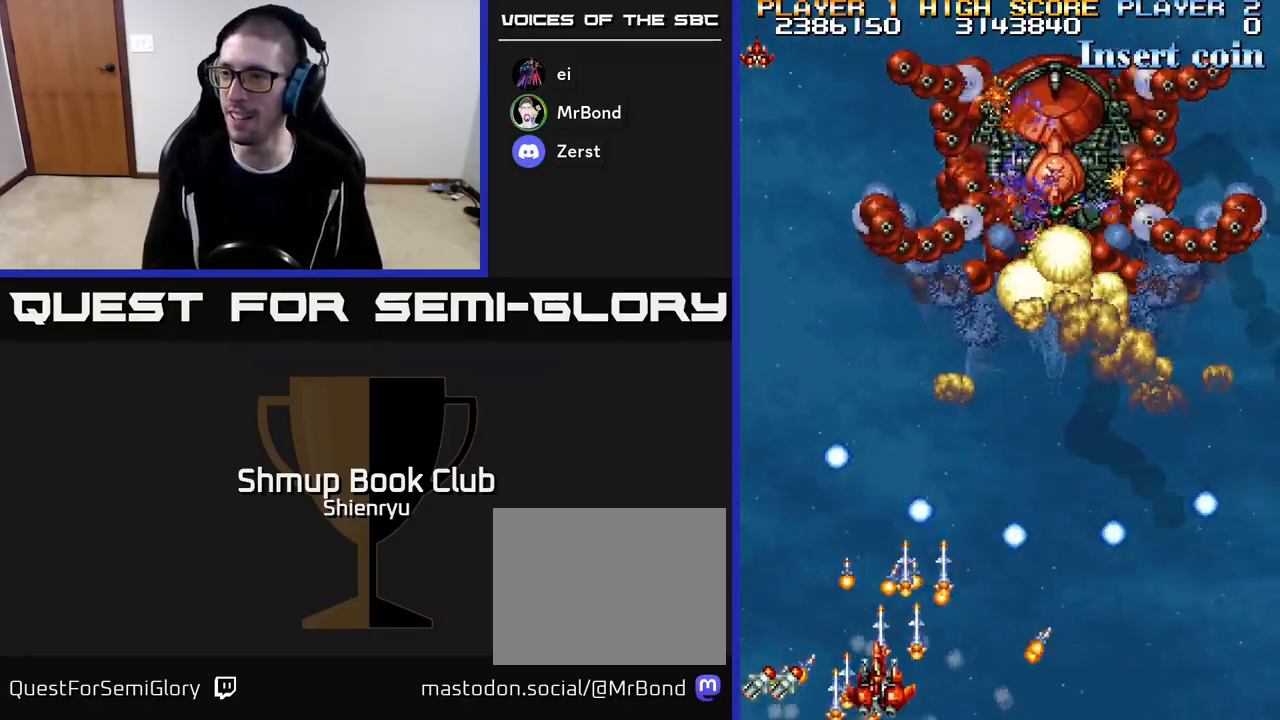
{"dt_ms": 500, "buttons": ["R2", "DPAD_RIGHT"], "events": [[167, "DPAD_UP", "down"], [183, "DPAD_RIGHT", "up"], [333, "DPAD_RIGHT", "down"], [367, "DPAD_UP", "up"]]}
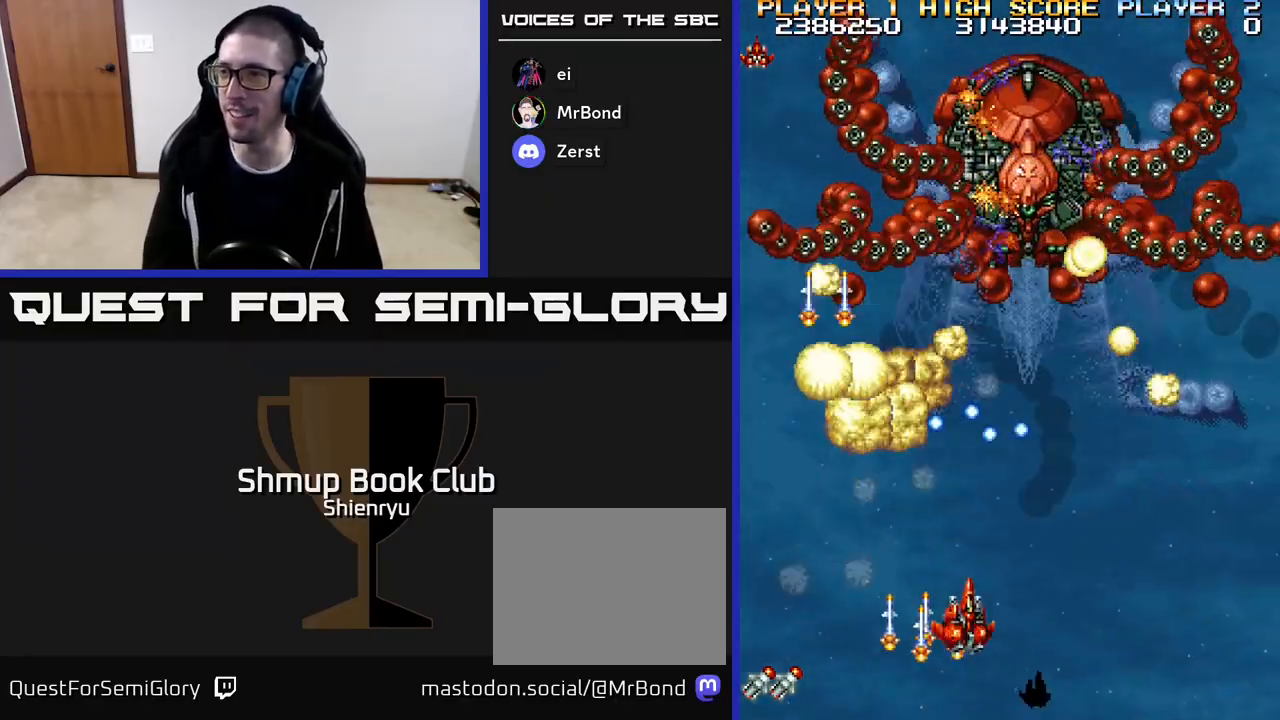
{"dt_ms": 500, "buttons": ["R2", "DPAD_UP", "DPAD_LEFT"], "events": [[183, "DPAD_DOWN", "down"], [400, "DPAD_DOWN", "up"], [450, "DPAD_RIGHT", "up"], [483, "DPAD_LEFT", "down"], [483, "DPAD_UP", "down"]]}
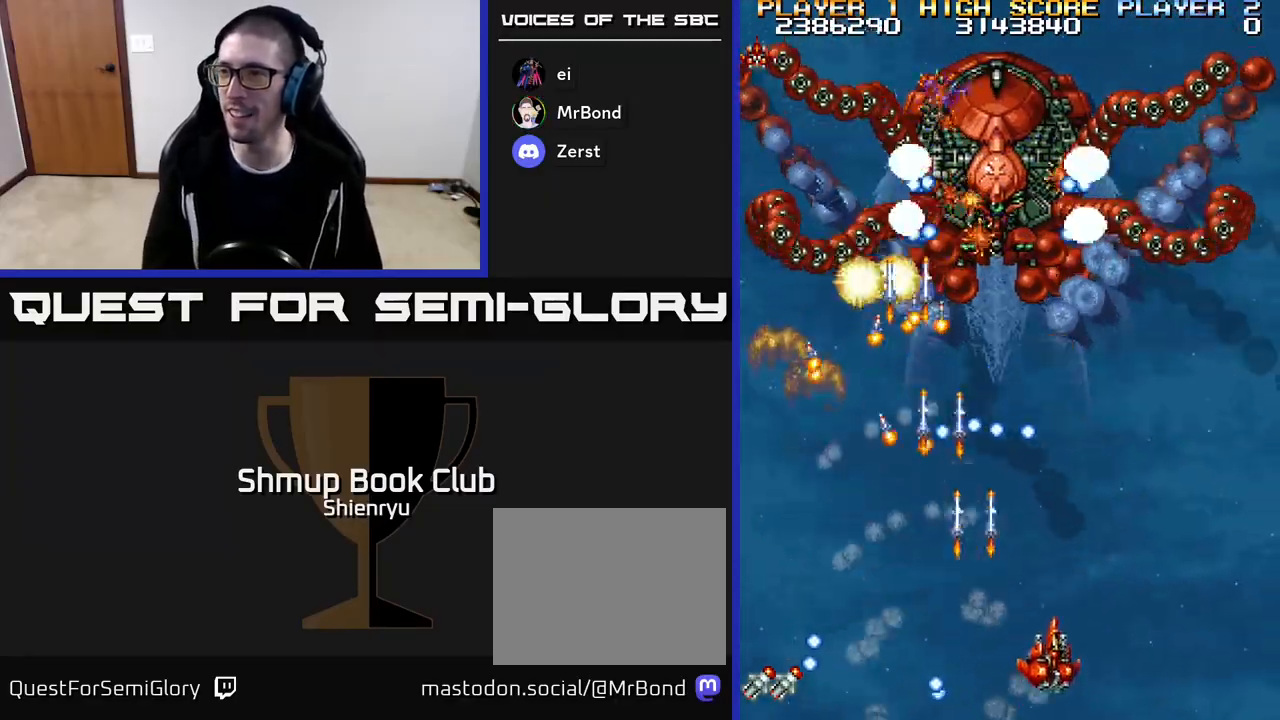
{"dt_ms": 500, "buttons": ["B", "R2", "DPAD_UP"], "events": [[100, "DPAD_LEFT", "up"], [117, "DPAD_UP", "up"], [133, "DPAD_RIGHT", "down"], [317, "DPAD_UP", "down"], [350, "DPAD_RIGHT", "up"], [433, "DPAD_LEFT", "down"], [450, "DPAD_LEFT", "up"], [467, "B", "down"]]}
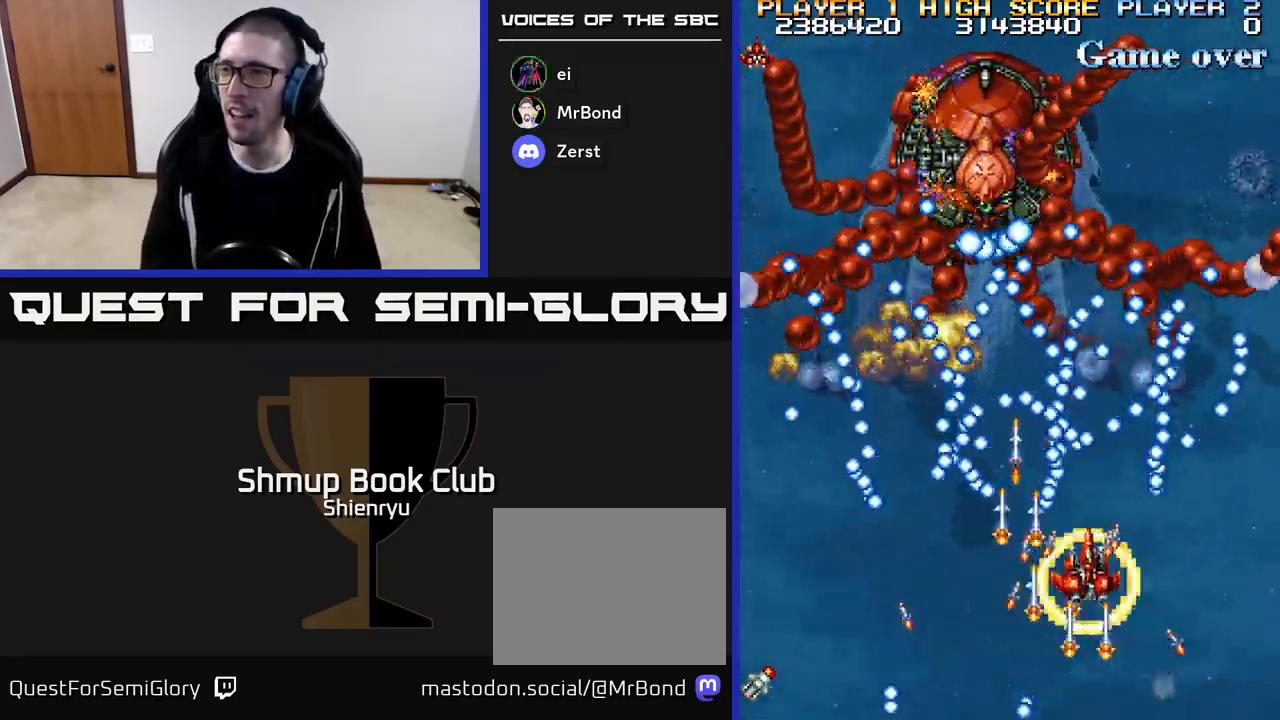
{"dt_ms": 500, "buttons": ["R2", "DPAD_UP", "DPAD_LEFT"], "events": [[50, "DPAD_LEFT", "down"], [67, "B", "up"], [300, "DPAD_LEFT", "up"], [367, "DPAD_LEFT", "down"]]}
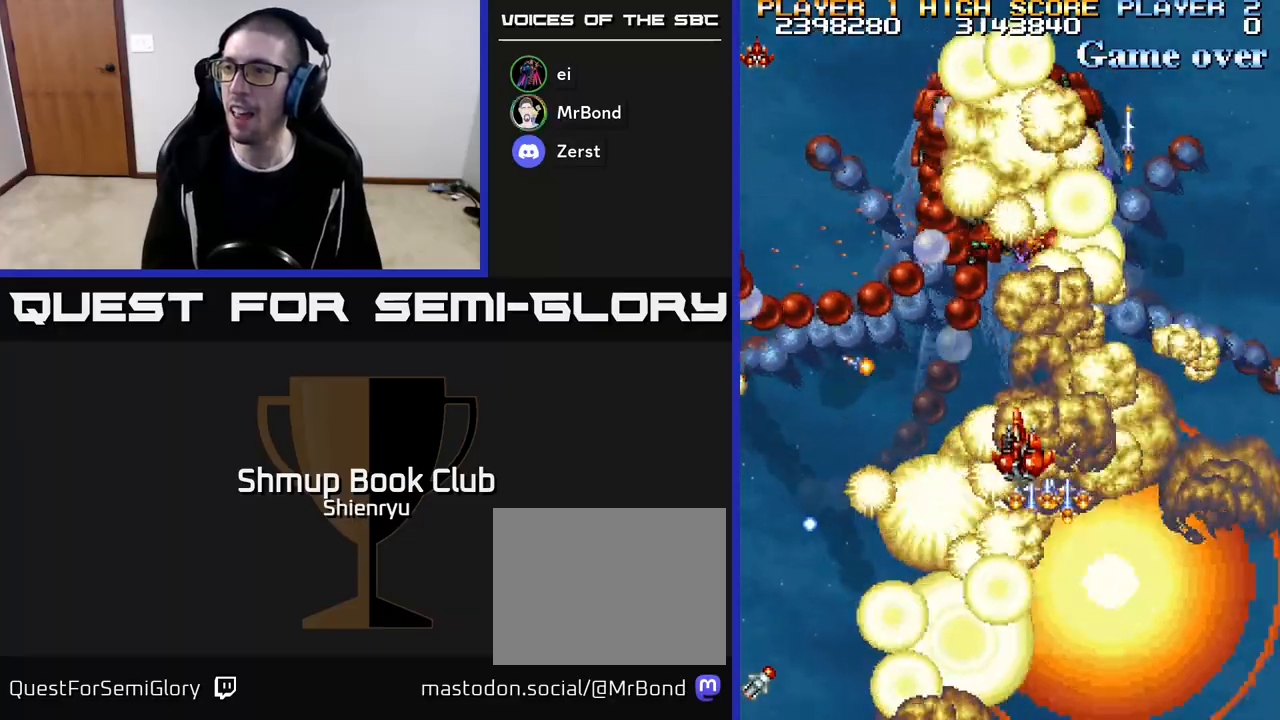
{"dt_ms": 500, "buttons": ["R2", "DPAD_DOWN"], "events": [[17, "DPAD_LEFT", "up"], [167, "DPAD_LEFT", "down"], [200, "DPAD_UP", "up"], [233, "DPAD_DOWN", "down"], [267, "DPAD_LEFT", "up"], [317, "DPAD_RIGHT", "down"], [367, "DPAD_RIGHT", "up"]]}
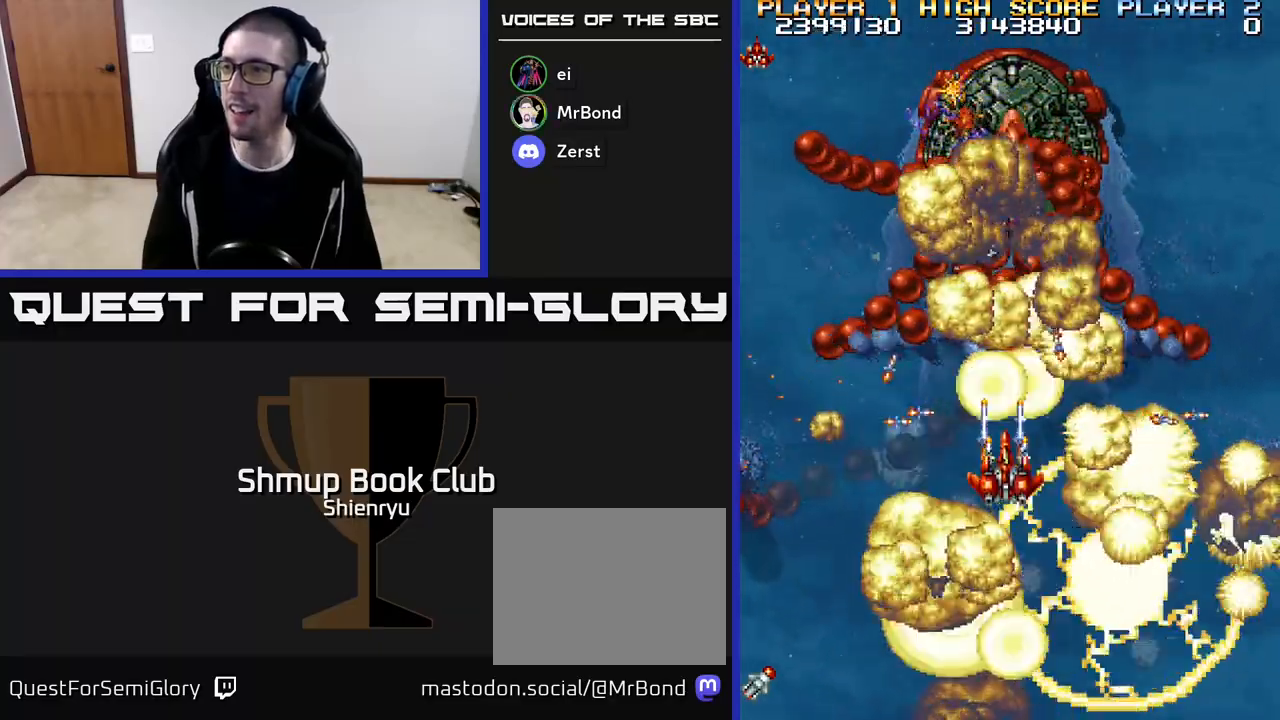
{"dt_ms": 500, "buttons": ["R2", "DPAD_DOWN"], "events": []}
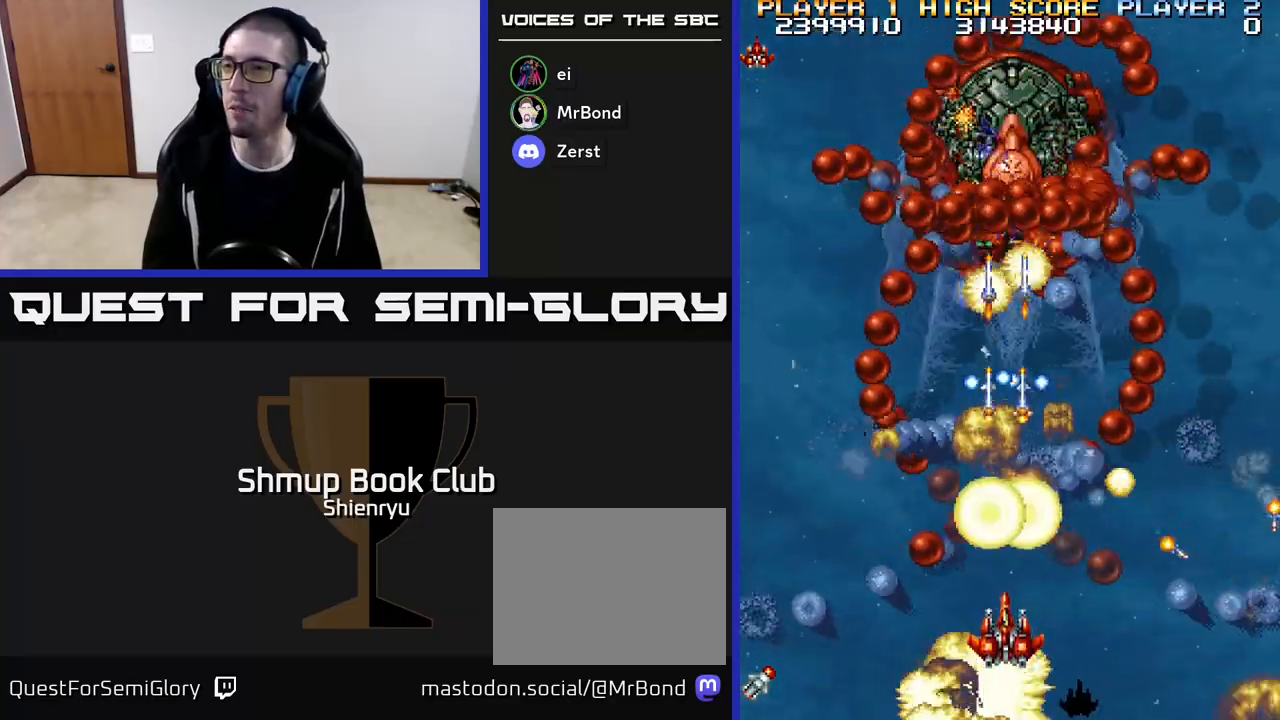
{"dt_ms": 500, "buttons": ["R2", "DPAD_DOWN", "DPAD_RIGHT"], "events": [[33, "DPAD_DOWN", "up"], [250, "DPAD_DOWN", "down"], [267, "DPAD_RIGHT", "down"]]}
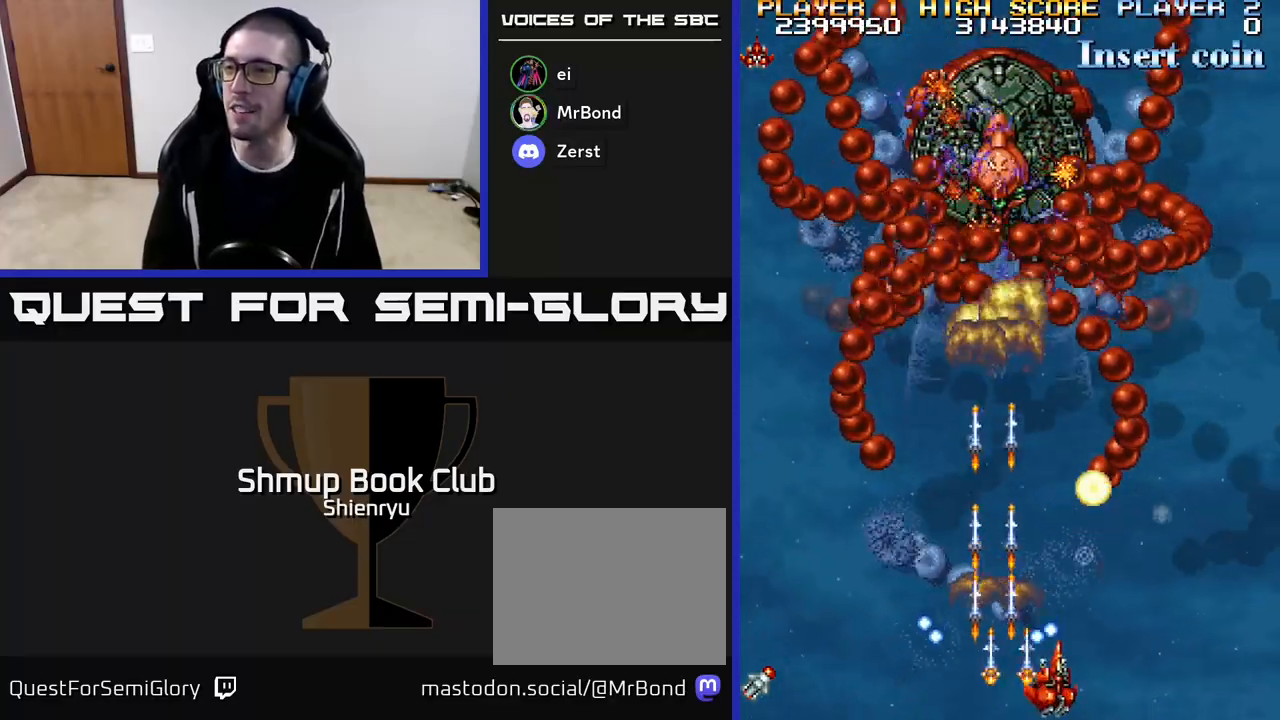
{"dt_ms": 500, "buttons": ["R2", "DPAD_LEFT"], "events": [[150, "DPAD_DOWN", "up"], [317, "DPAD_RIGHT", "up"], [367, "DPAD_UP", "down"], [383, "DPAD_LEFT", "down"], [400, "DPAD_UP", "up"]]}
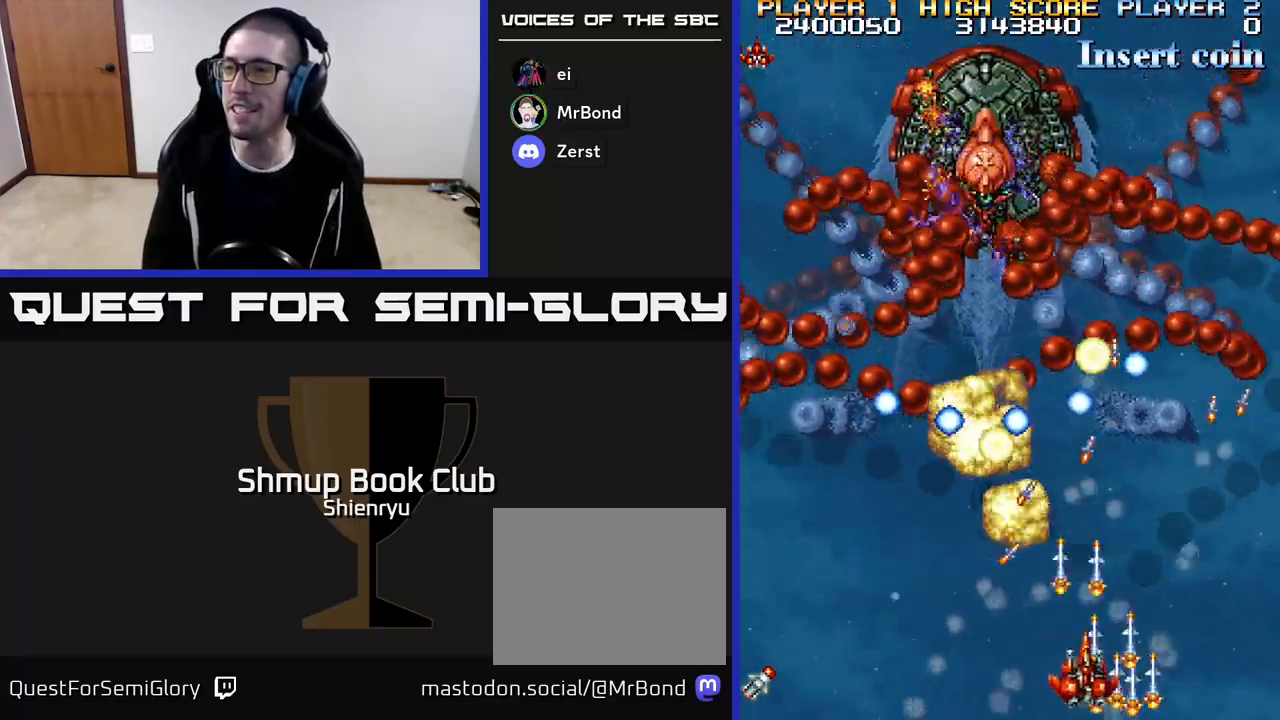
{"dt_ms": 500, "buttons": ["R2"], "events": [[167, "DPAD_LEFT", "up"], [250, "DPAD_LEFT", "down"], [367, "DPAD_LEFT", "up"]]}
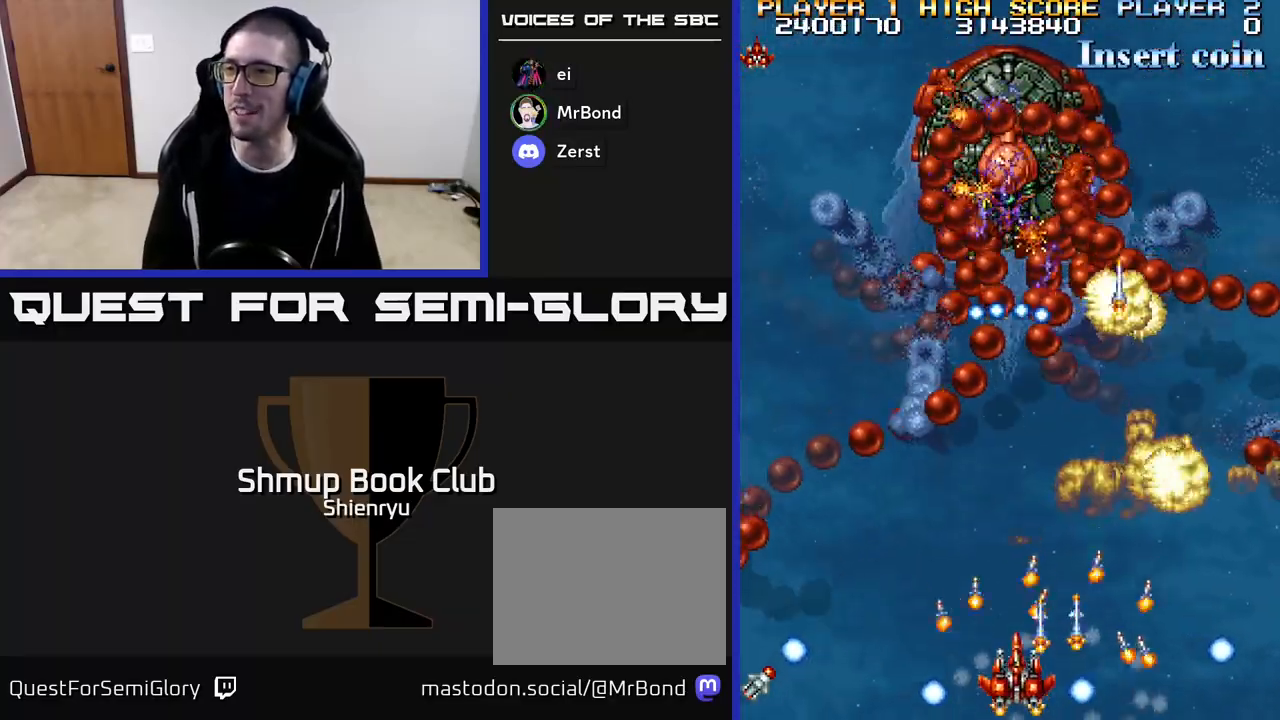
{"dt_ms": 500, "buttons": ["R2", "DPAD_LEFT"], "events": [[383, "DPAD_LEFT", "down"]]}
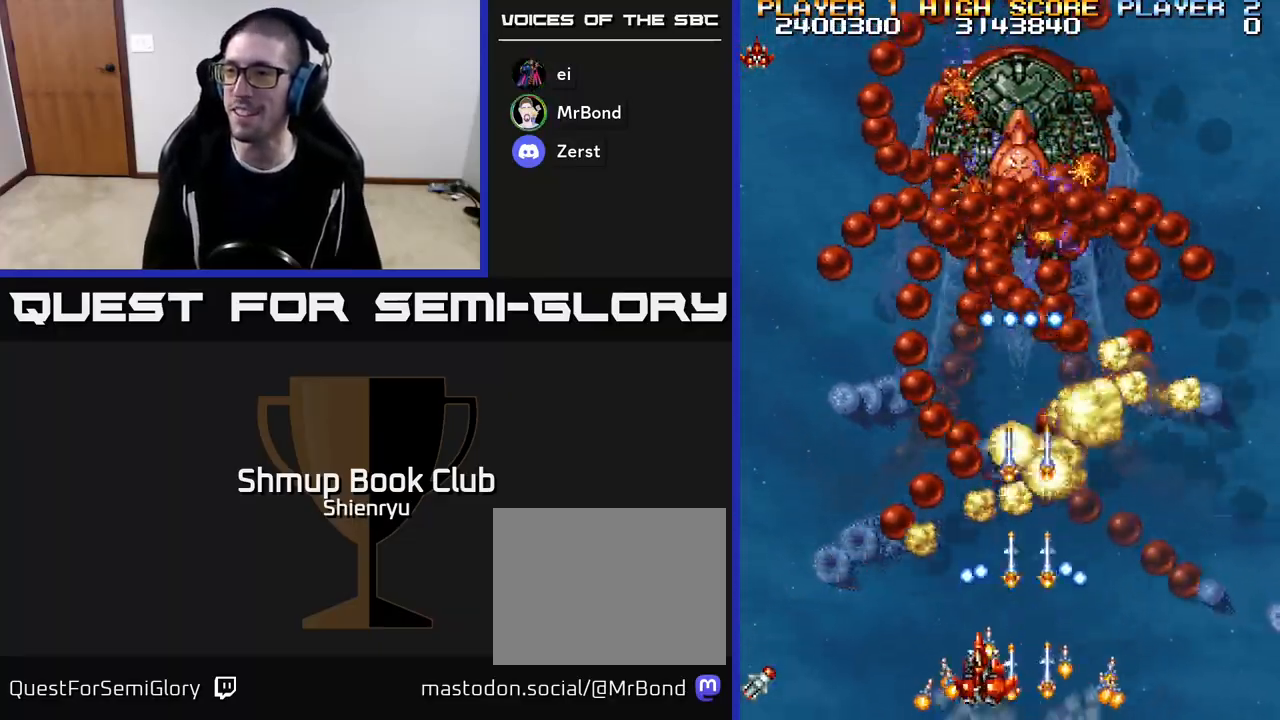
{"dt_ms": 500, "buttons": ["R2", "DPAD_UP"], "events": [[467, "DPAD_UP", "down"], [483, "DPAD_LEFT", "up"]]}
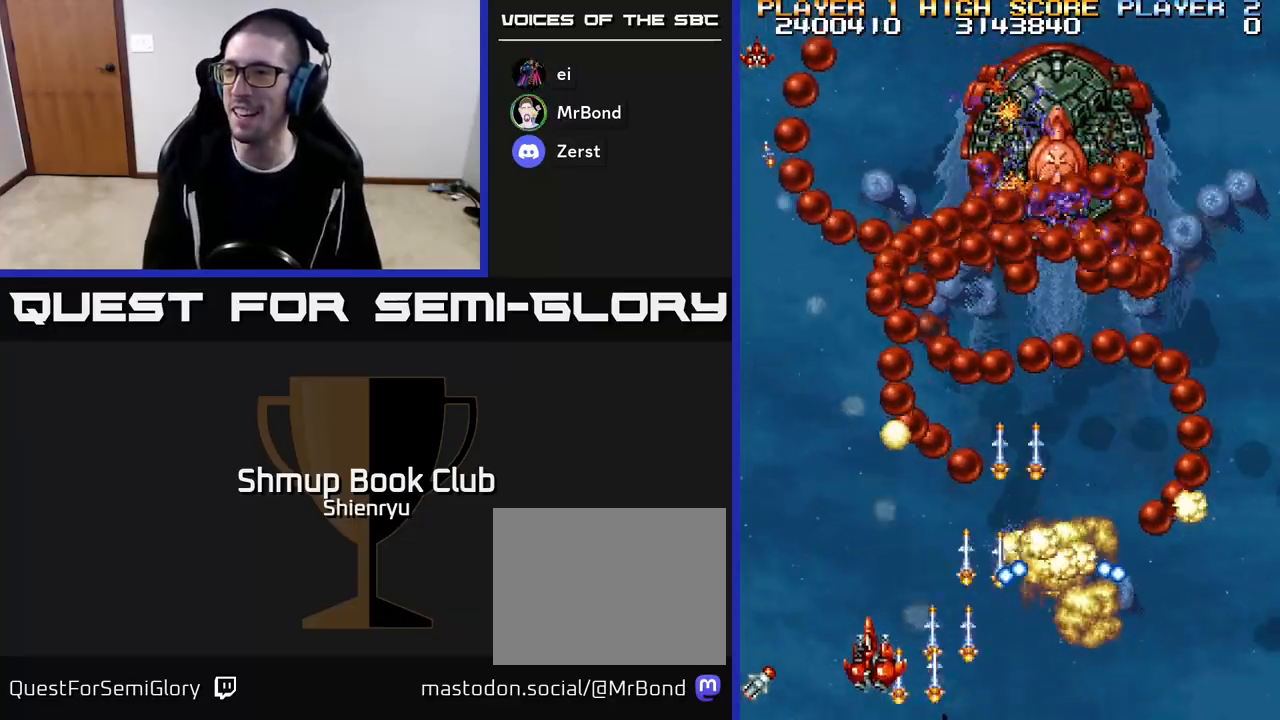
{"dt_ms": 500, "buttons": ["R2", "DPAD_DOWN", "DPAD_RIGHT"], "events": [[50, "DPAD_RIGHT", "down"], [133, "DPAD_UP", "up"], [450, "DPAD_DOWN", "down"]]}
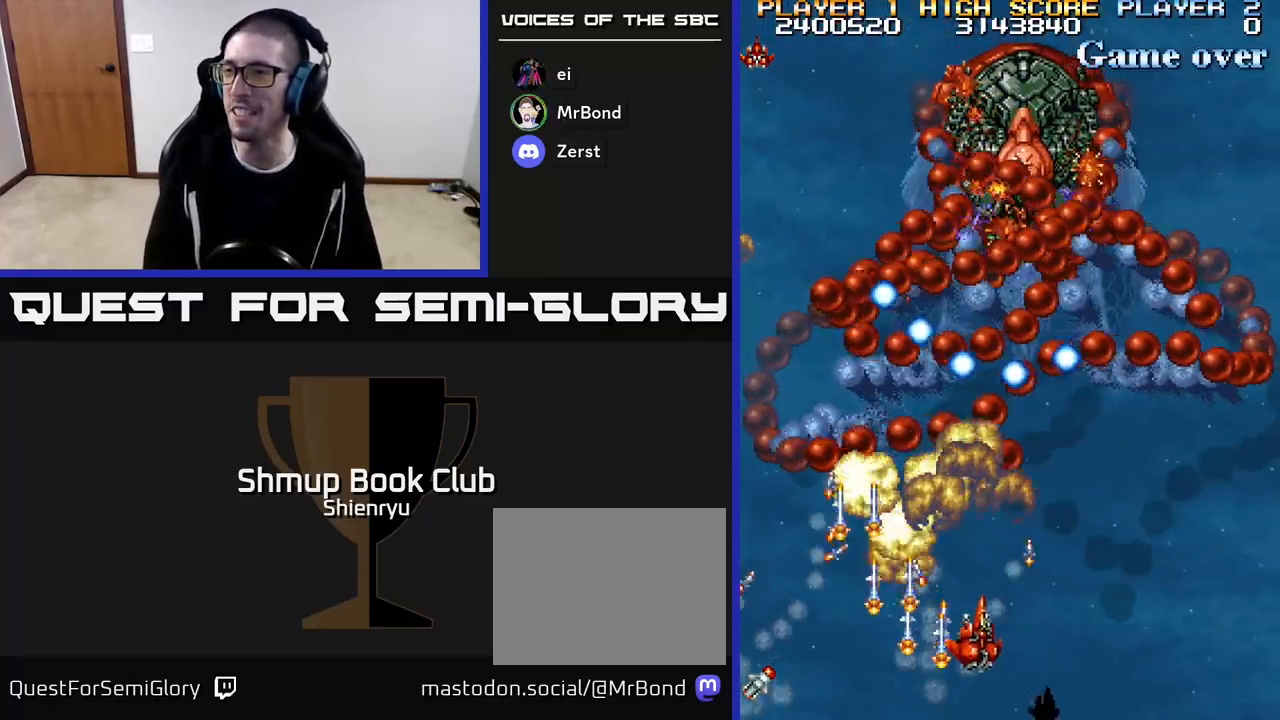
{"dt_ms": 500, "buttons": ["R2"], "events": [[200, "DPAD_RIGHT", "up"], [233, "DPAD_DOWN", "up"], [383, "DPAD_RIGHT", "down"], [450, "DPAD_RIGHT", "up"]]}
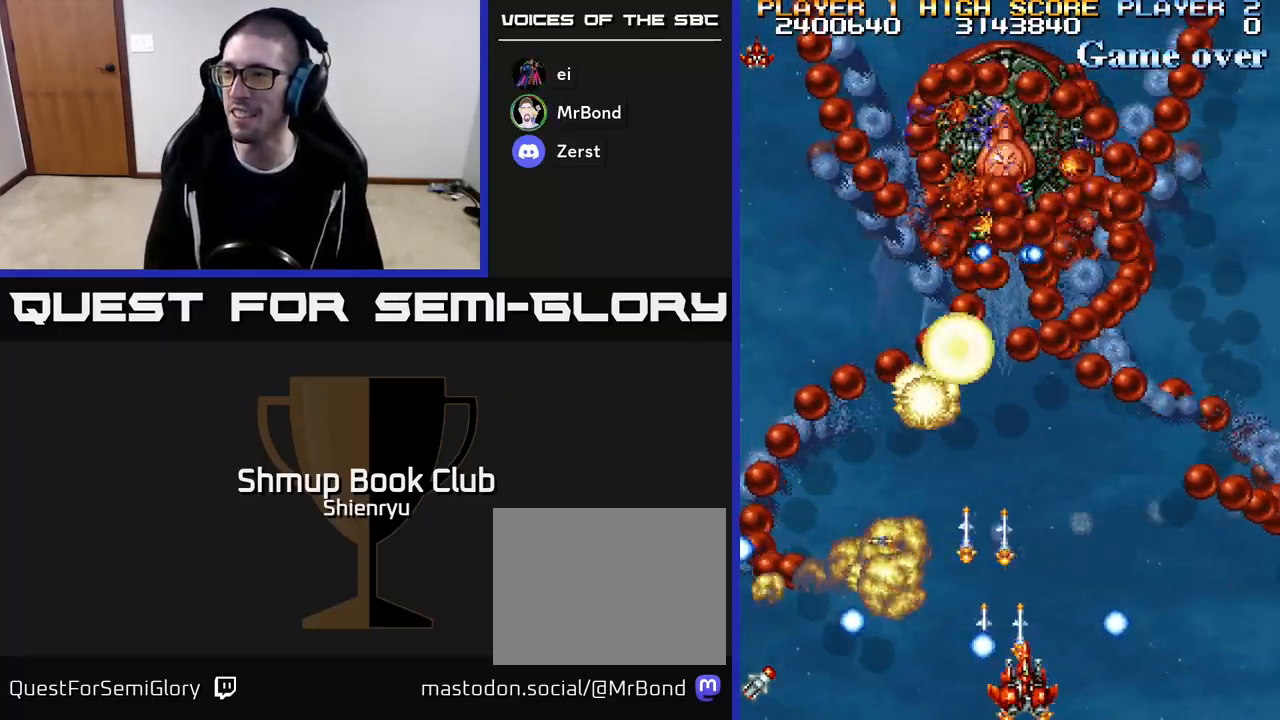
{"dt_ms": 500, "buttons": ["R2", "DPAD_RIGHT"], "events": [[483, "DPAD_RIGHT", "down"]]}
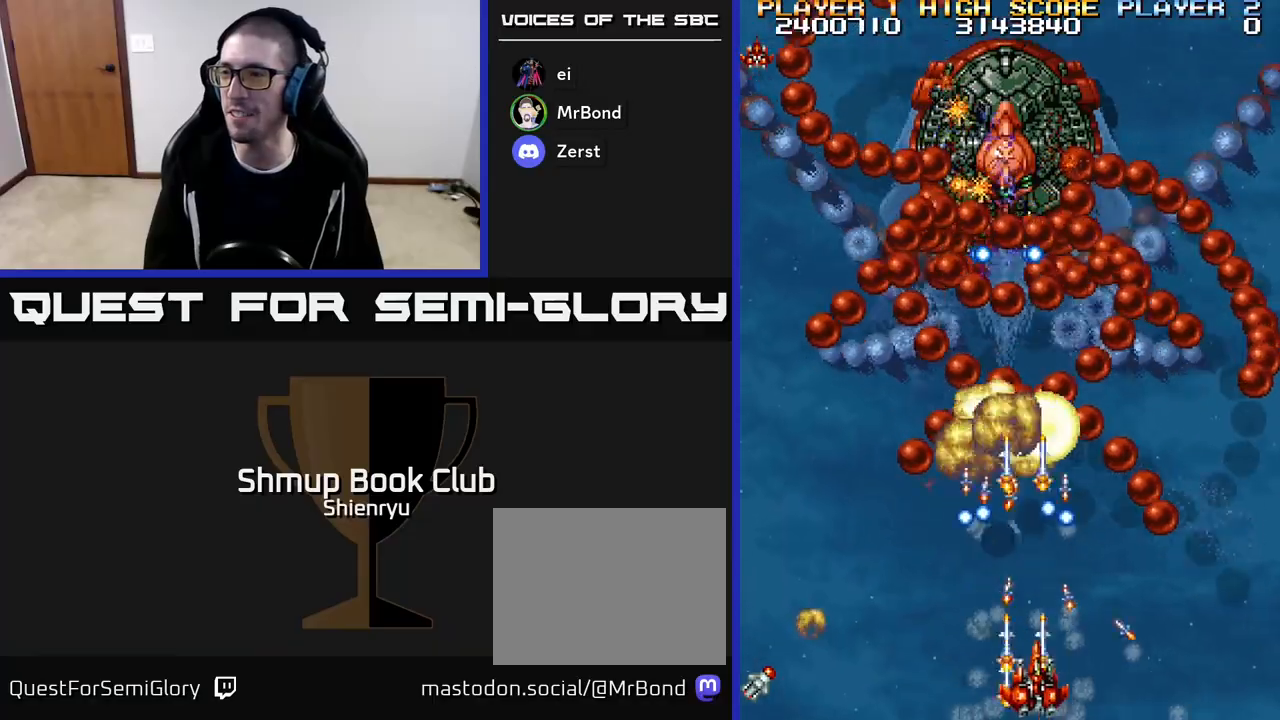
{"dt_ms": 500, "buttons": ["R2", "DPAD_RIGHT"], "events": [[200, "DPAD_DOWN", "down"], [417, "DPAD_DOWN", "up"]]}
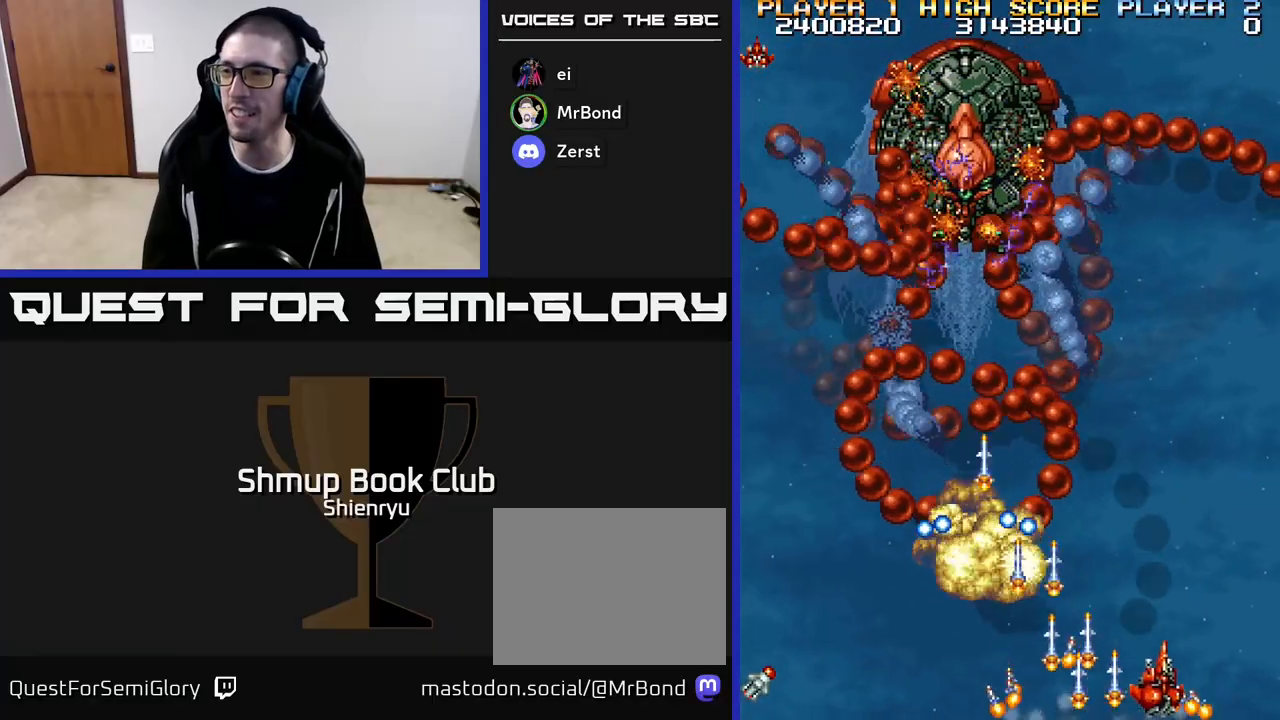
{"dt_ms": 500, "buttons": ["R2", "DPAD_LEFT"], "events": [[83, "DPAD_RIGHT", "up"], [133, "DPAD_UP", "down"], [167, "DPAD_LEFT", "down"], [283, "DPAD_UP", "up"]]}
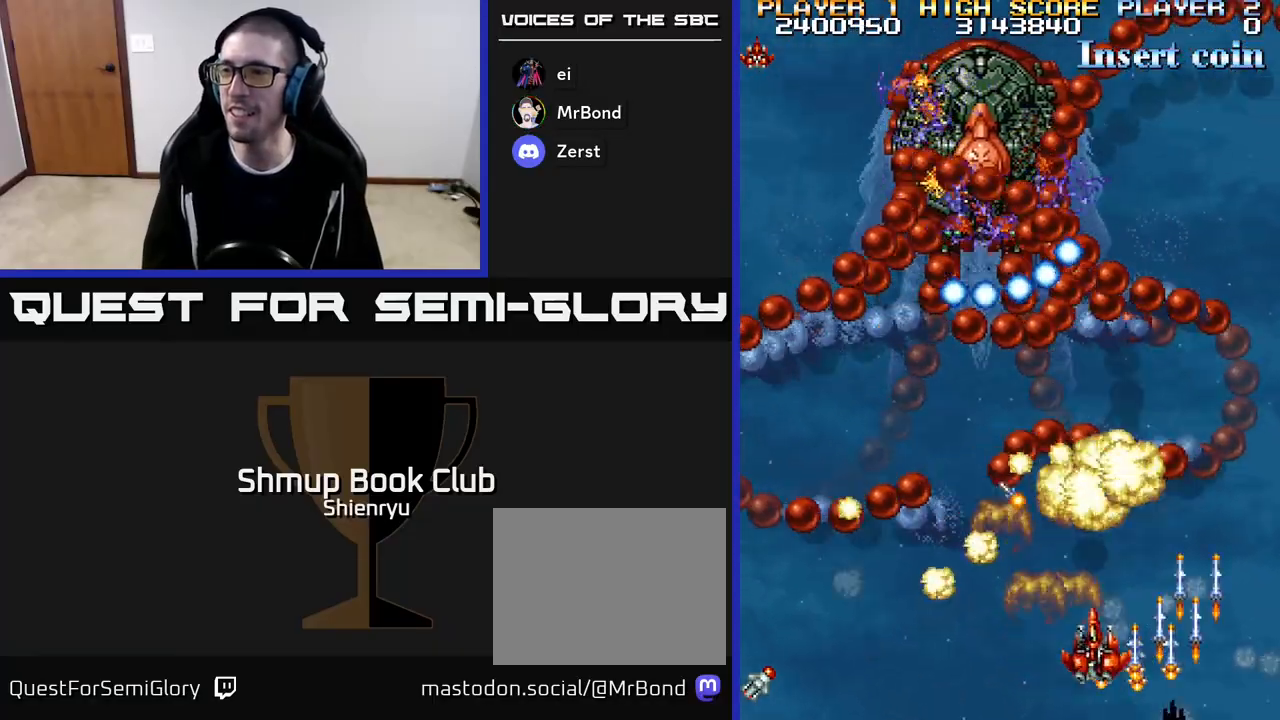
{"dt_ms": 500, "buttons": ["R2"], "events": [[200, "DPAD_DOWN", "down"], [350, "DPAD_DOWN", "up"], [467, "DPAD_LEFT", "up"]]}
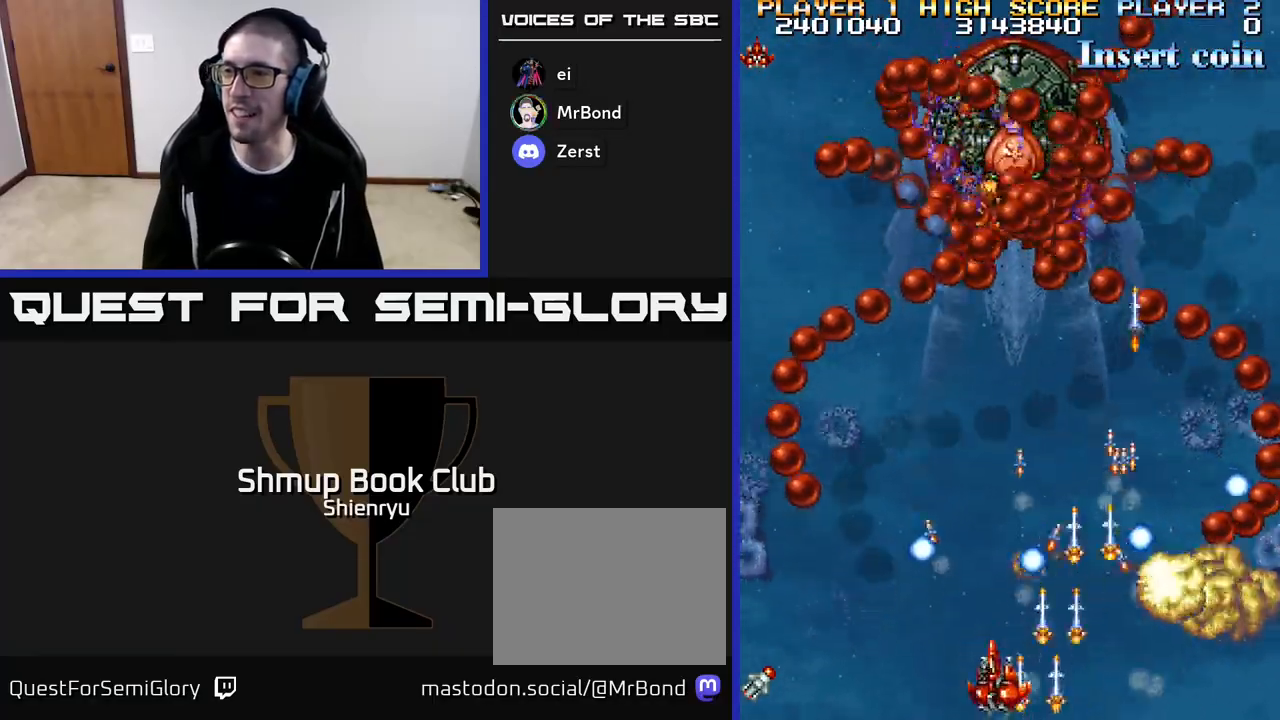
{"dt_ms": 500, "buttons": ["R2"], "events": [[400, "DPAD_LEFT", "down"], [467, "DPAD_LEFT", "up"]]}
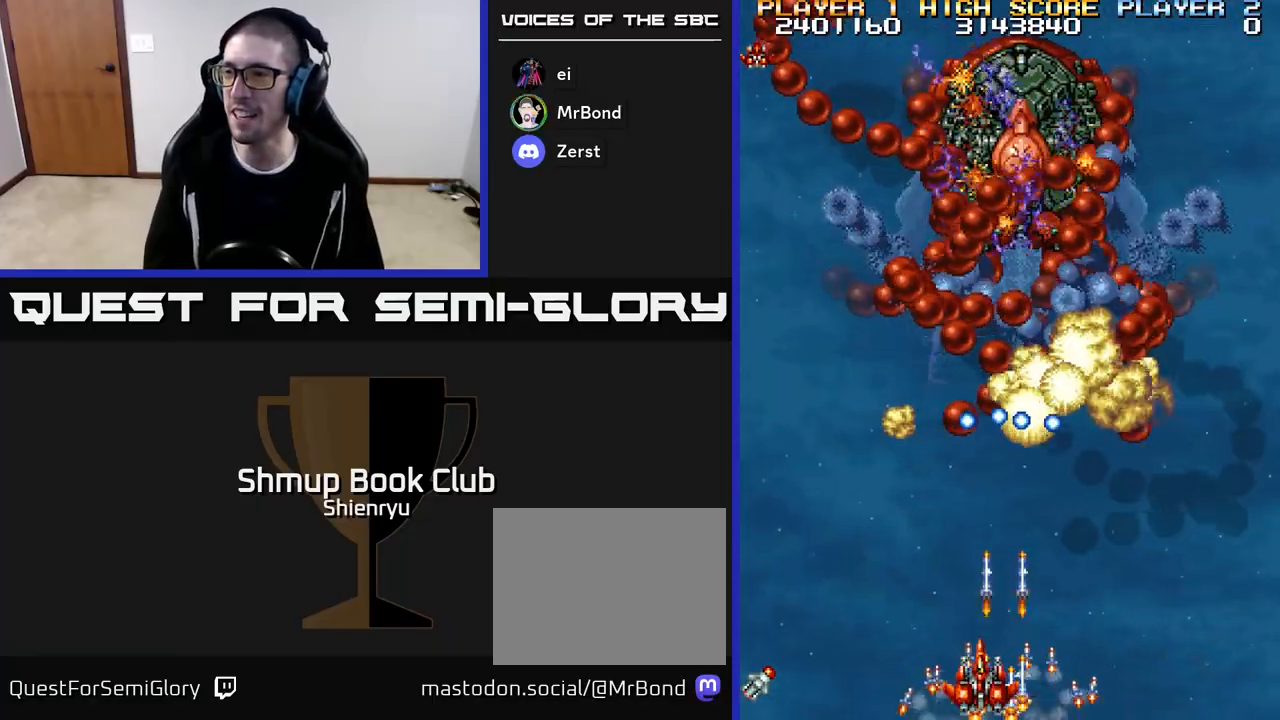
{"dt_ms": 500, "buttons": ["R2", "DPAD_LEFT"], "events": [[133, "DPAD_LEFT", "down"]]}
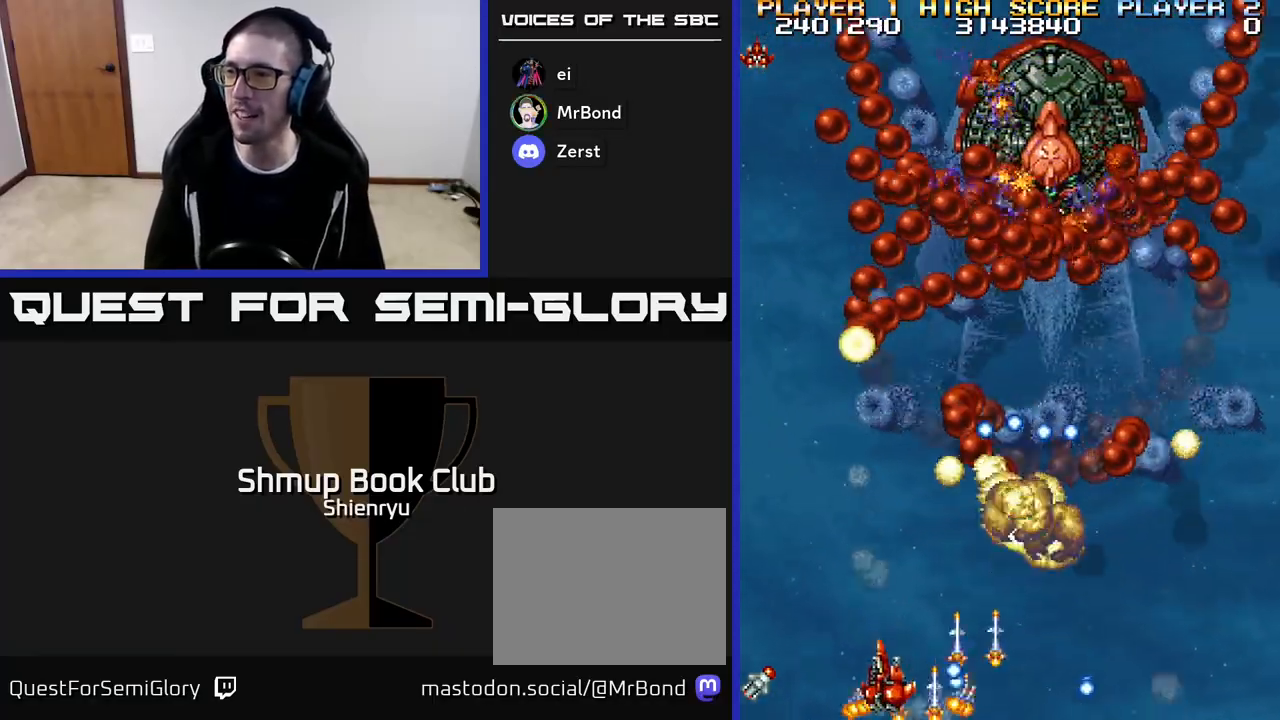
{"dt_ms": 500, "buttons": ["R2", "DPAD_RIGHT"], "events": [[167, "DPAD_UP", "down"], [200, "DPAD_LEFT", "up"], [350, "DPAD_RIGHT", "down"], [383, "DPAD_UP", "up"]]}
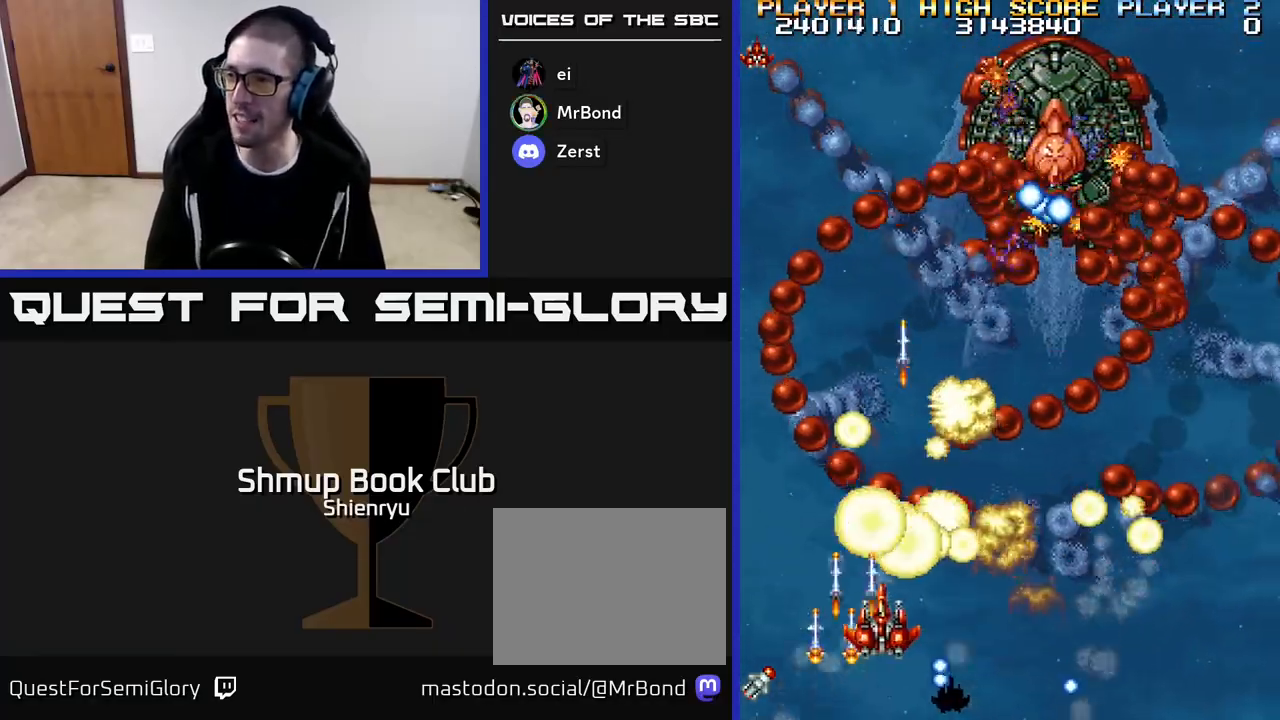
{"dt_ms": 500, "buttons": ["R2", "DPAD_DOWN", "DPAD_RIGHT"], "events": [[33, "DPAD_DOWN", "down"], [283, "DPAD_DOWN", "up"], [500, "DPAD_DOWN", "down"]]}
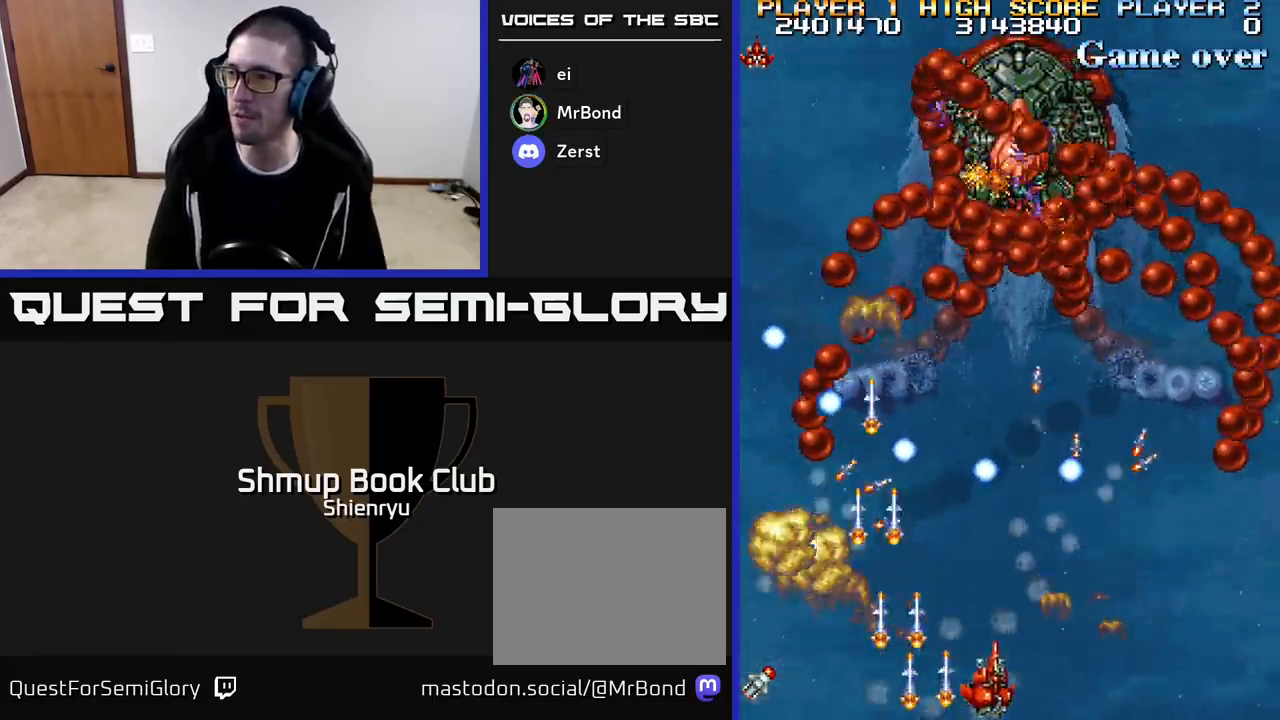
{"dt_ms": 500, "buttons": ["R2"], "events": [[133, "DPAD_RIGHT", "up"], [167, "DPAD_DOWN", "up"]]}
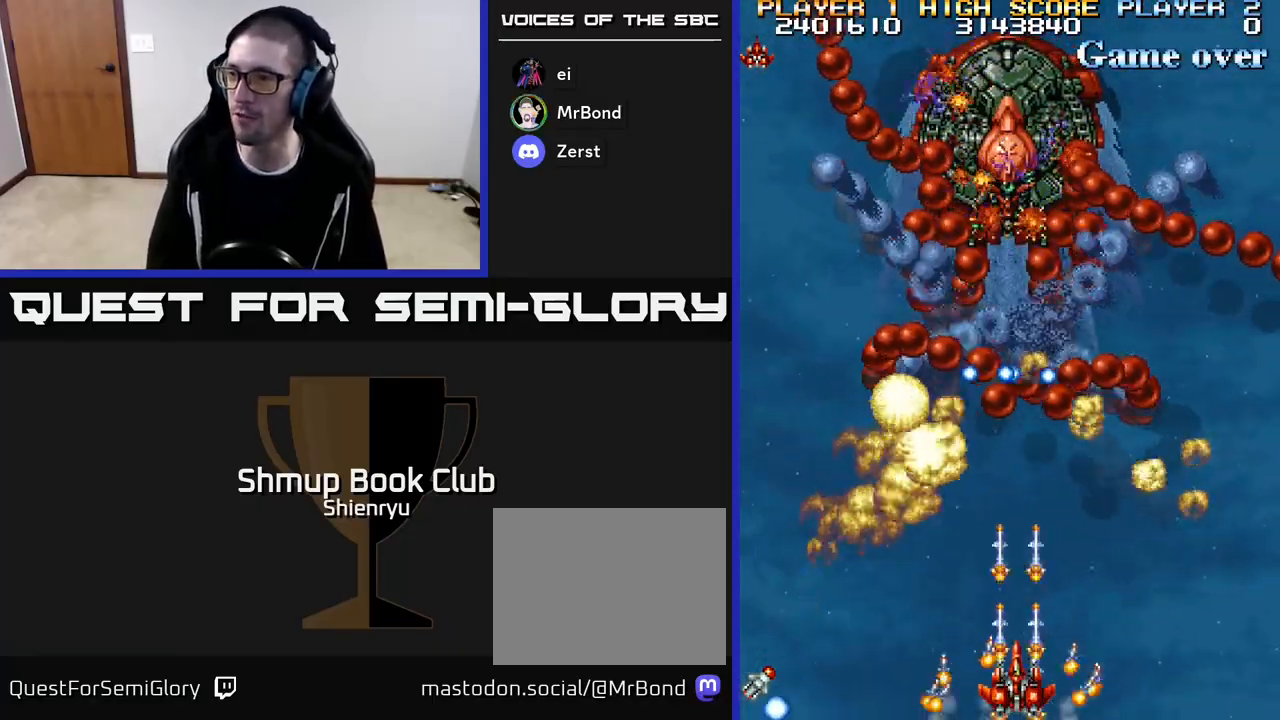
{"dt_ms": 500, "buttons": ["R2", "DPAD_RIGHT"], "events": [[283, "DPAD_RIGHT", "down"]]}
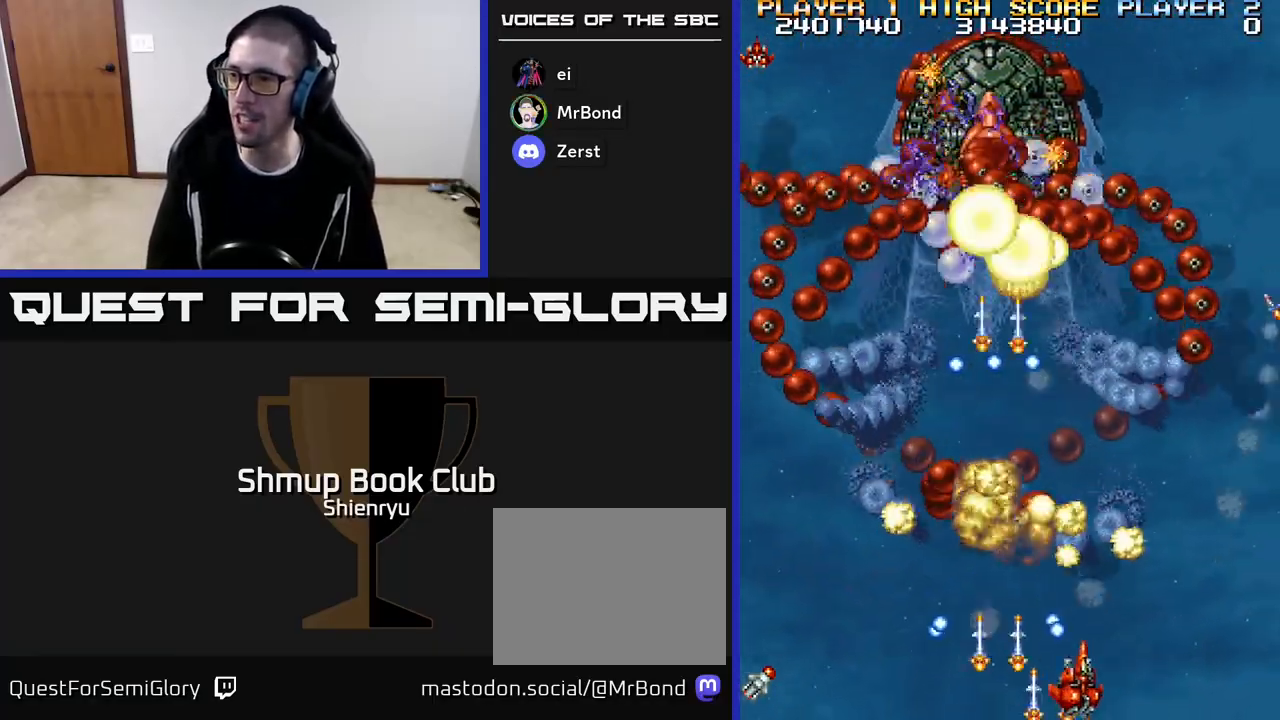
{"dt_ms": 500, "buttons": ["R2", "DPAD_UP", "DPAD_LEFT"], "events": [[250, "DPAD_RIGHT", "up"], [350, "DPAD_LEFT", "down"], [350, "DPAD_UP", "down"]]}
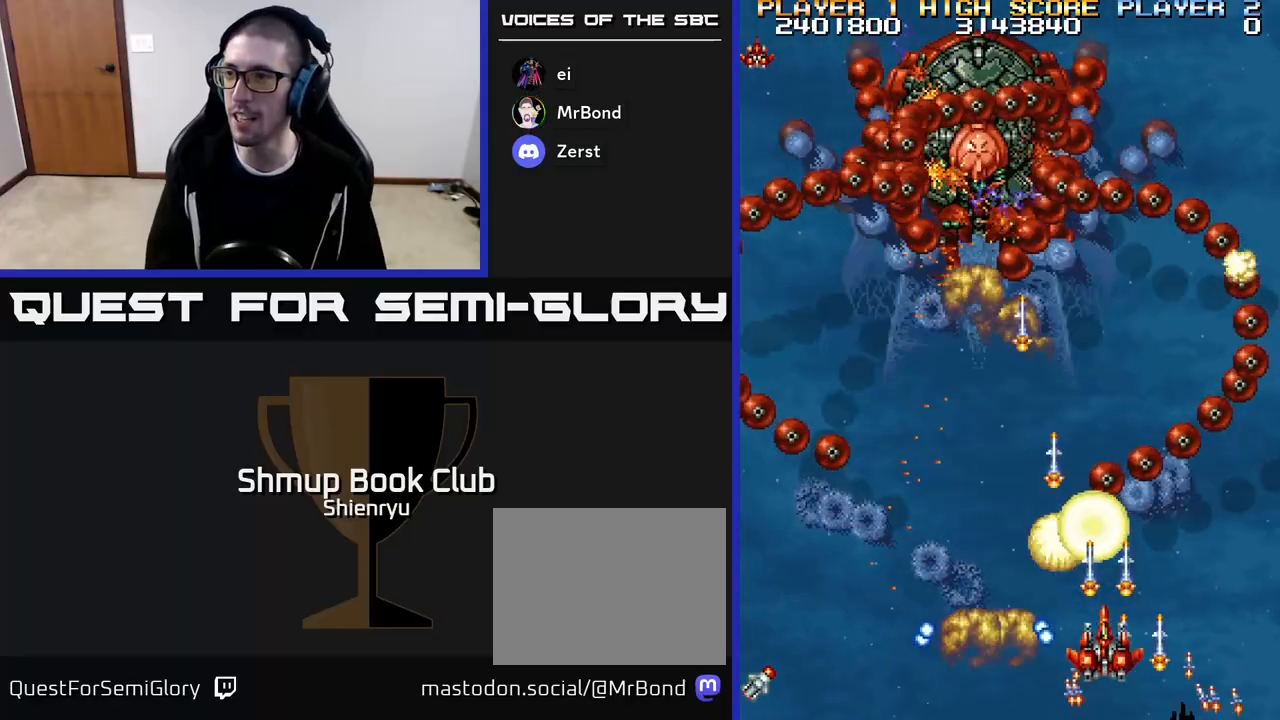
{"dt_ms": 500, "buttons": ["R2", "DPAD_DOWN"], "events": [[83, "DPAD_UP", "up"], [417, "DPAD_DOWN", "down"], [433, "DPAD_LEFT", "up"]]}
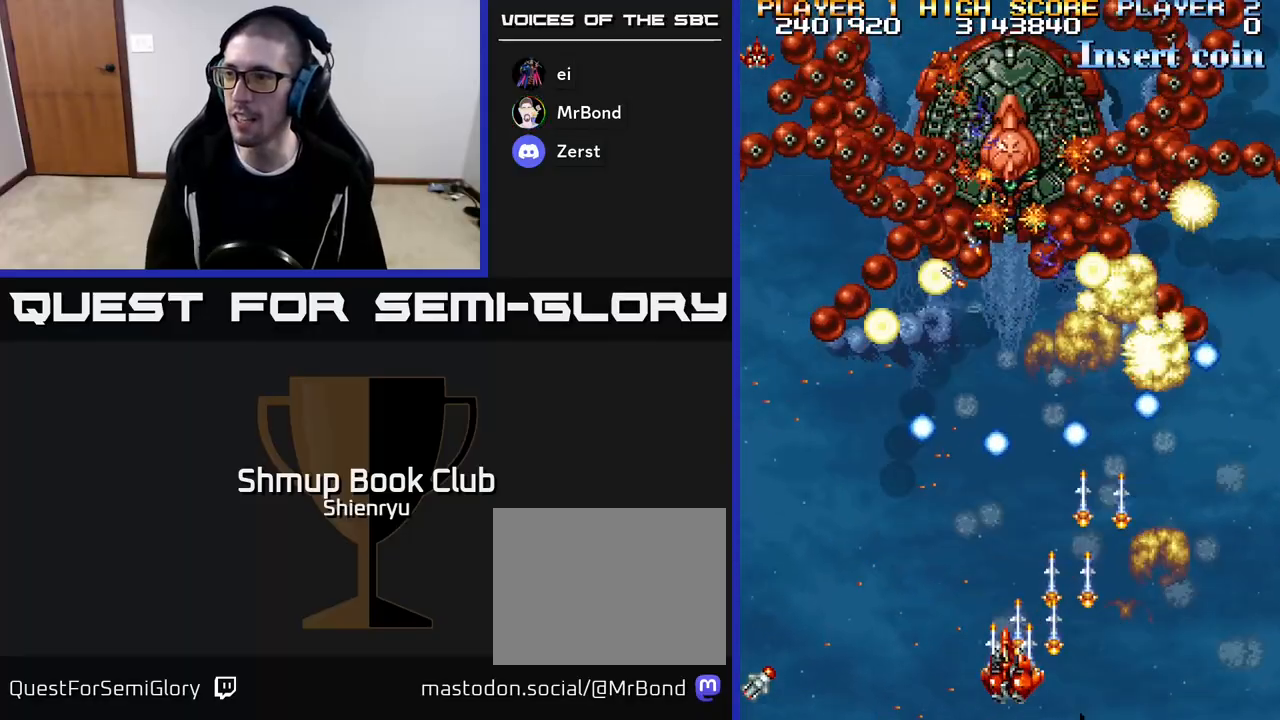
{"dt_ms": 500, "buttons": ["R2", "DPAD_UP"], "events": [[67, "DPAD_DOWN", "up"], [183, "DPAD_RIGHT", "down"], [200, "DPAD_UP", "down"], [283, "DPAD_RIGHT", "up"]]}
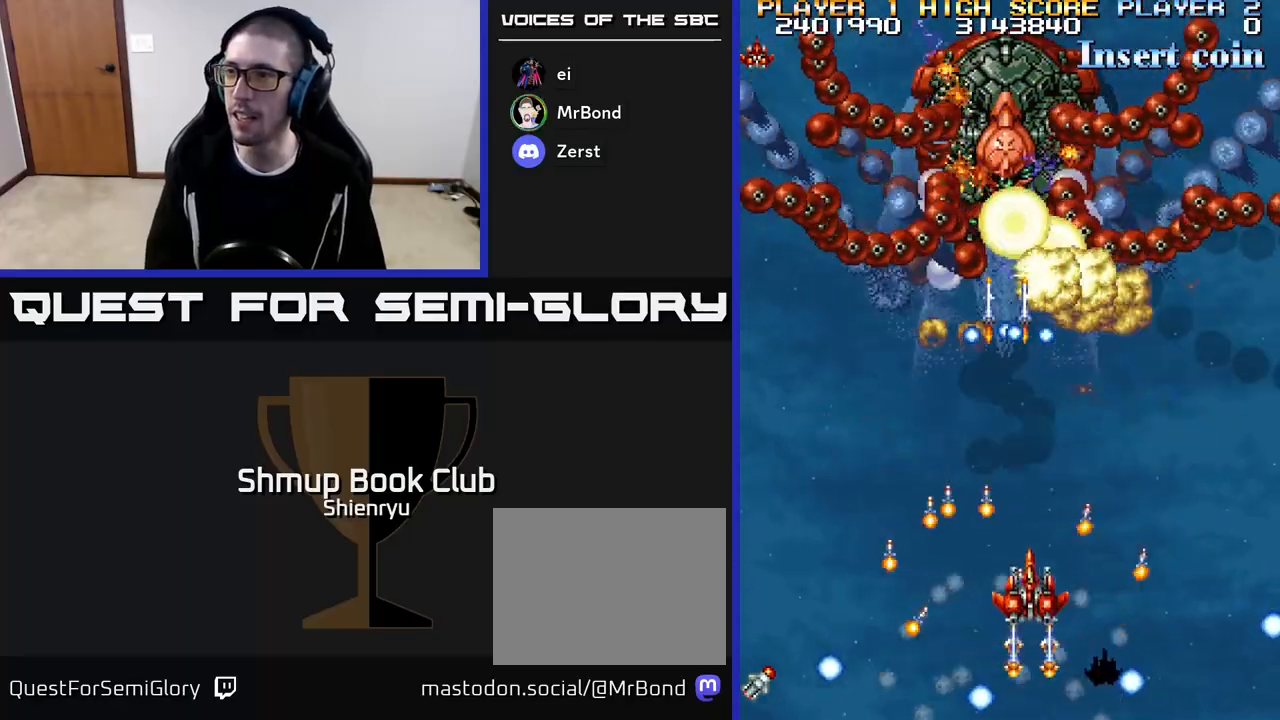
{"dt_ms": 1000, "buttons": ["R2", "DPAD_DOWN"]}
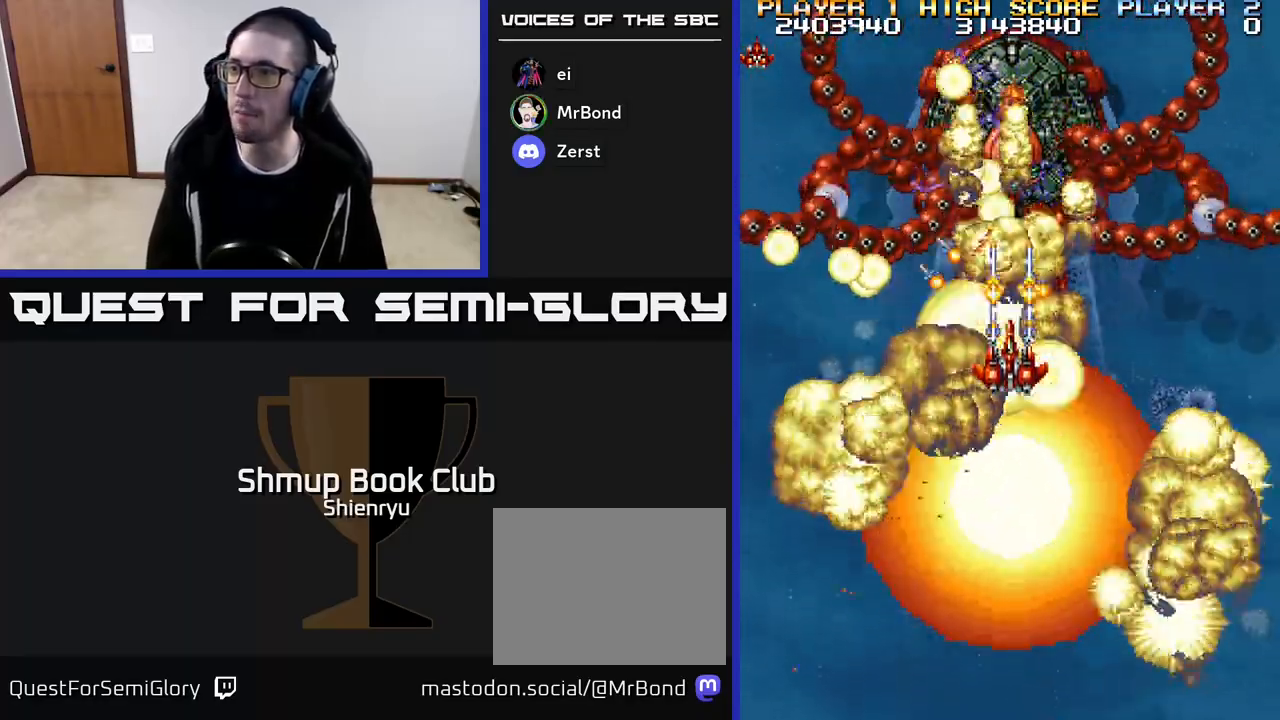
{"dt_ms": 500, "buttons": ["R2", "DPAD_DOWN"], "events": []}